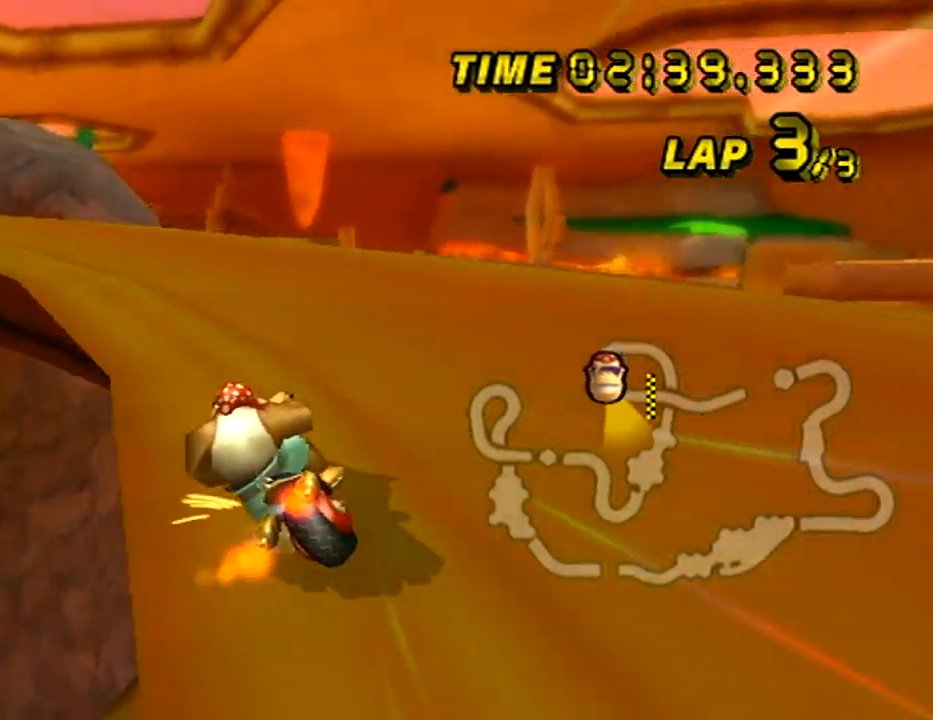
Gameplay with a controller (Nintendo layout); each line is a JSON object with the inputs held at the frame after it. "events" lists button and stick changes between this image and that frame as [ms after this image, input, new state], when the widget could be followed in between. Not read: B DPAD_LEFT DPAD_UP L3 R3 X Y Z.
{"buttons": ["A", "R1"], "left_stick": "left", "events": []}
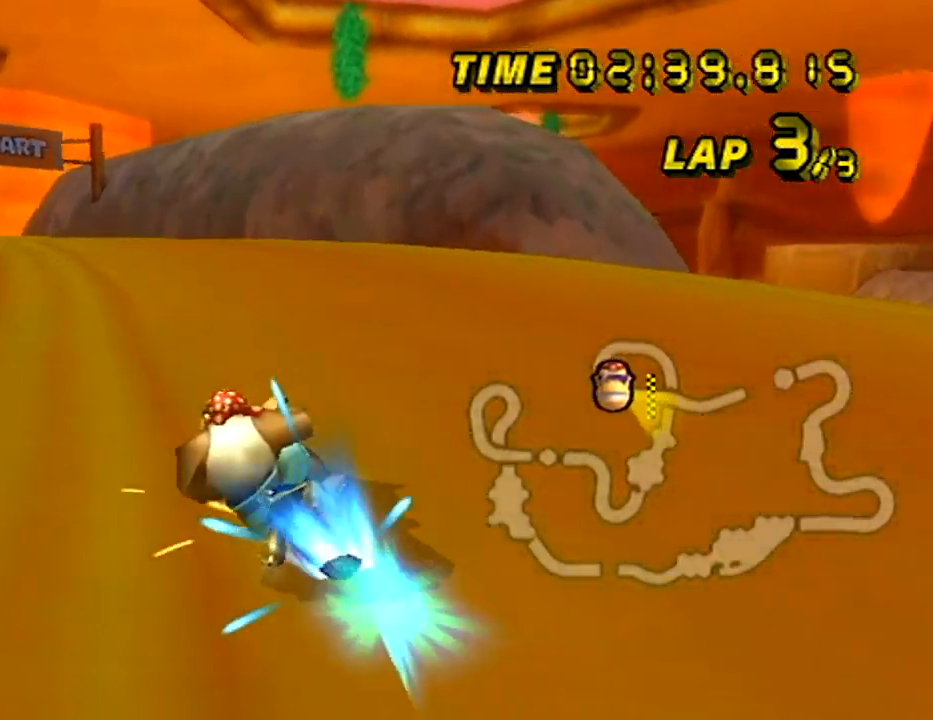
{"buttons": ["A"], "left_stick": "center", "events": [[34, "R1", "up"], [134, "left_stick", "center"]]}
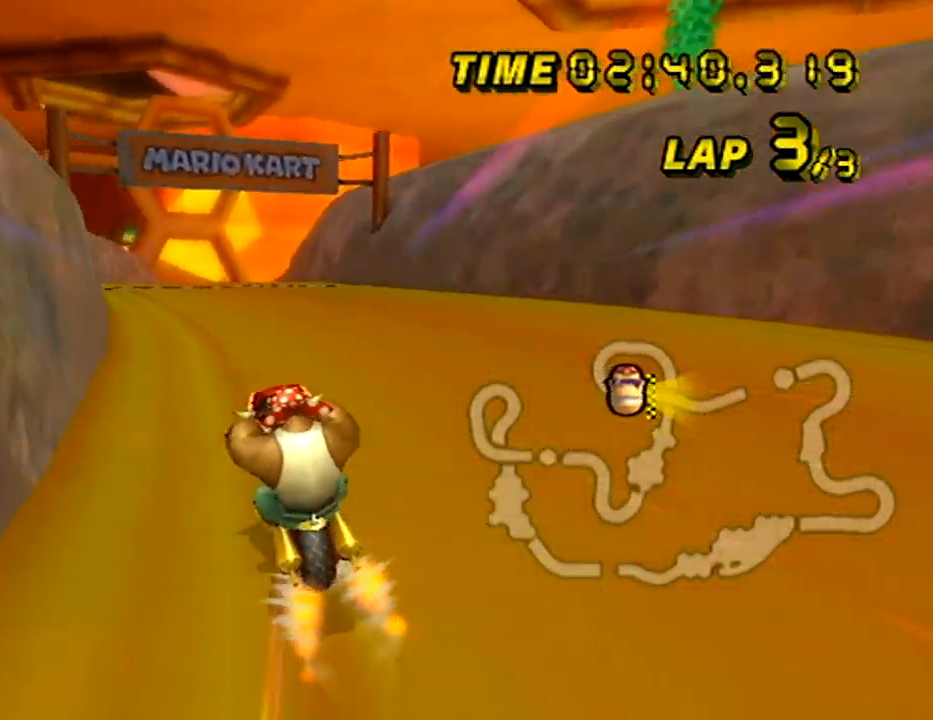
{"buttons": ["A"], "left_stick": "center", "events": []}
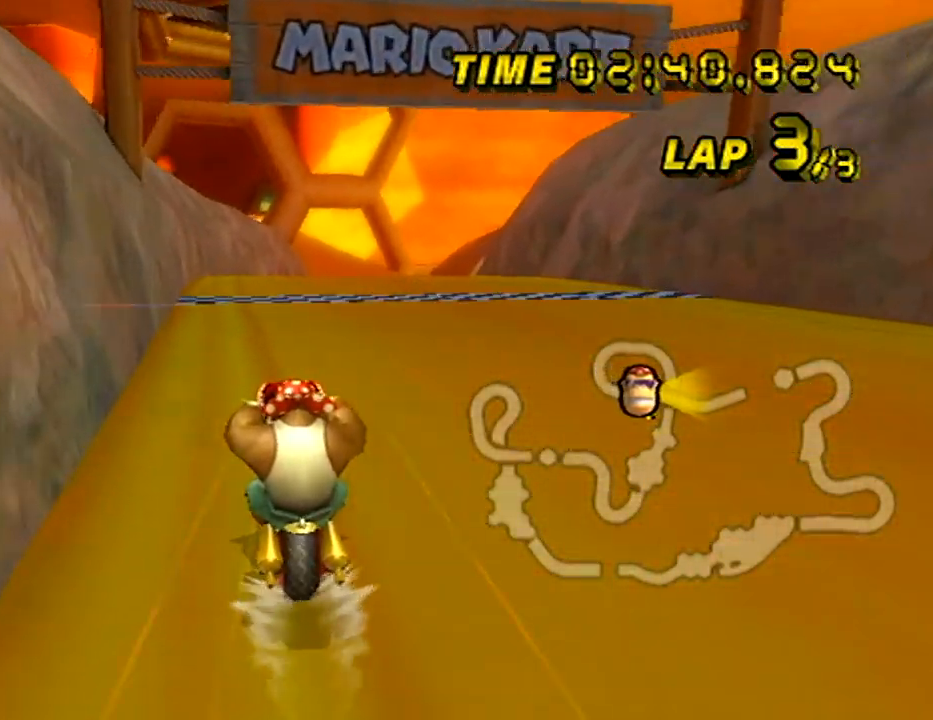
{"buttons": ["A"], "left_stick": "center", "events": []}